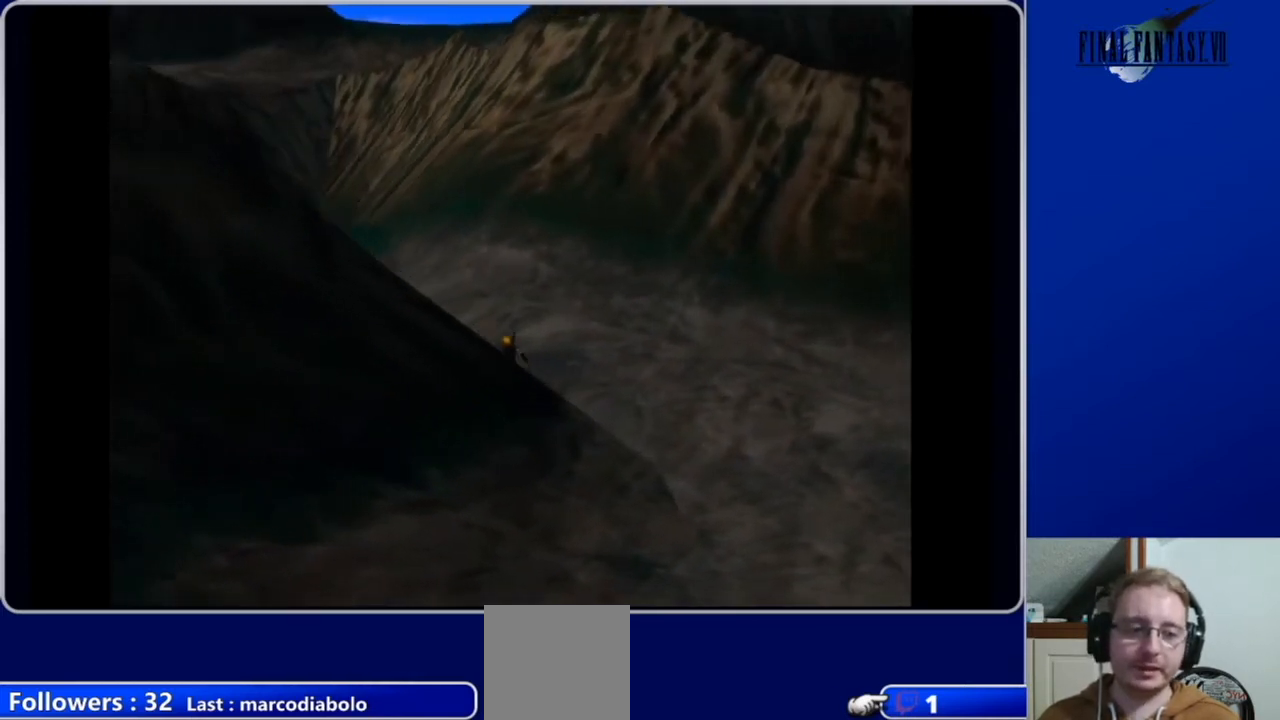
Gameplay with a controller (Xbox layout); each line is a JSON object with the inputs held at the frame after it. "events" lists button and stick changes between this image and that frame as [ms after this image, input, new state], when the widget could be followed in between.
{"buttons": ["DPAD_UP", "DPAD_LEFT"], "left_stick": "center", "right_stick": "center", "events": []}
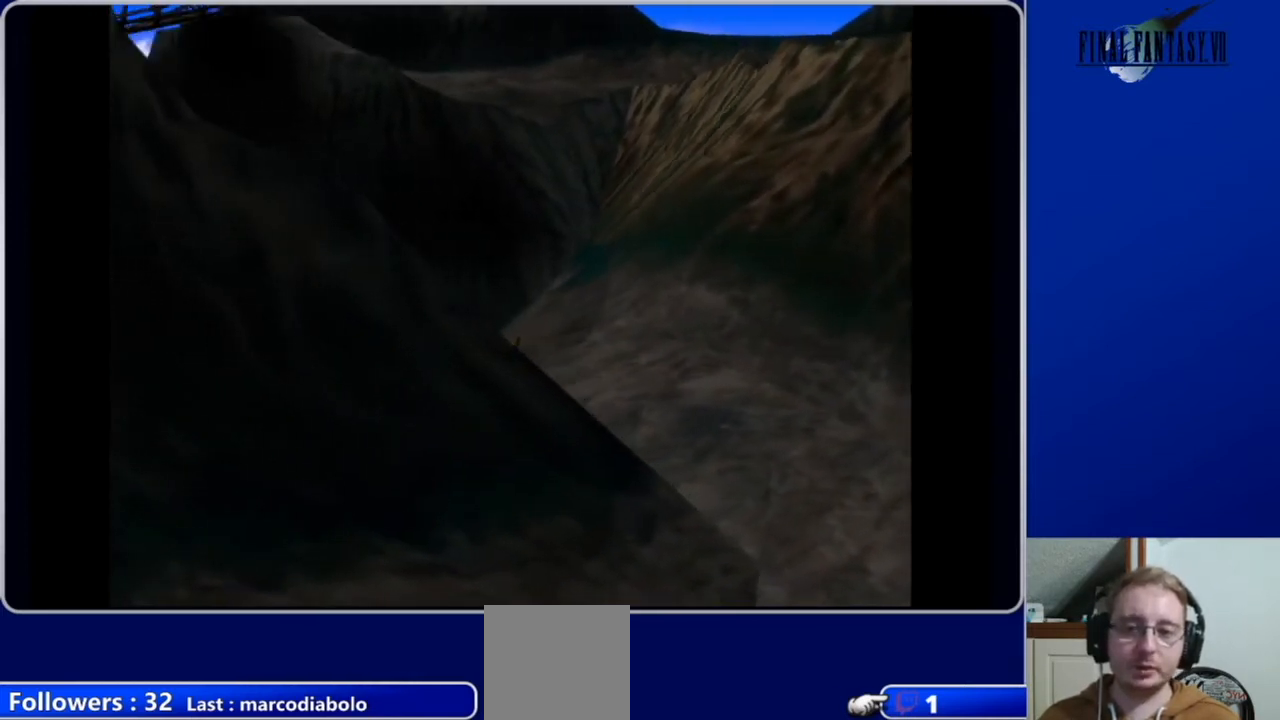
{"buttons": ["DPAD_UP", "DPAD_LEFT"], "left_stick": "center", "right_stick": "center", "events": [[100, "DPAD_LEFT", "up"], [267, "DPAD_UP", "up"], [300, "DPAD_LEFT", "down"], [433, "DPAD_UP", "down"]]}
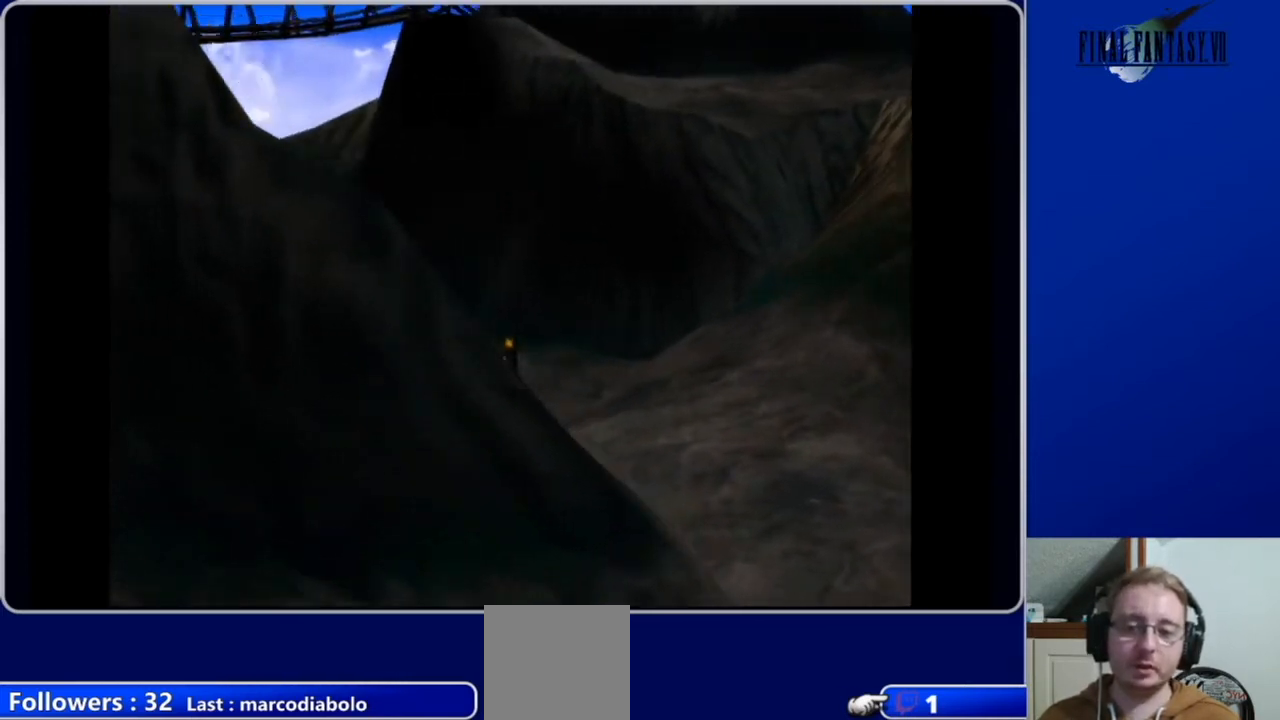
{"buttons": ["DPAD_UP", "DPAD_LEFT"], "left_stick": "center", "right_stick": "center", "events": []}
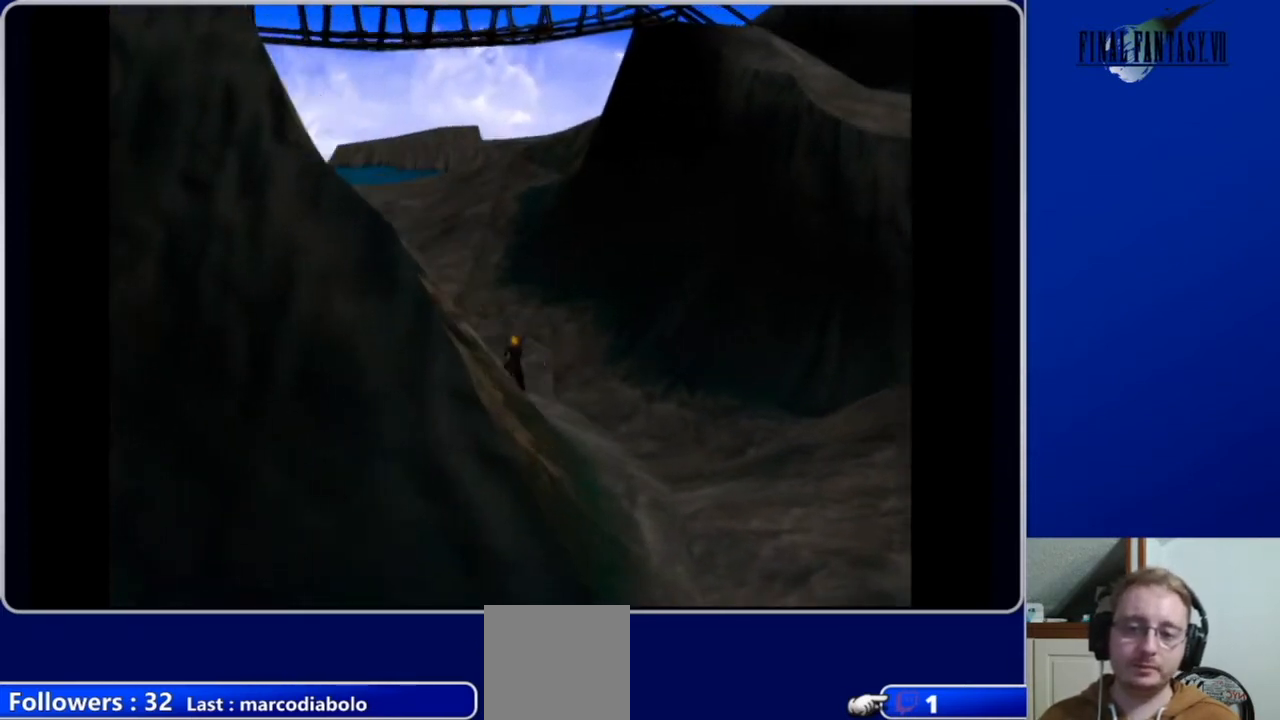
{"buttons": ["DPAD_UP"], "left_stick": "center", "right_stick": "center", "events": [[300, "DPAD_LEFT", "up"]]}
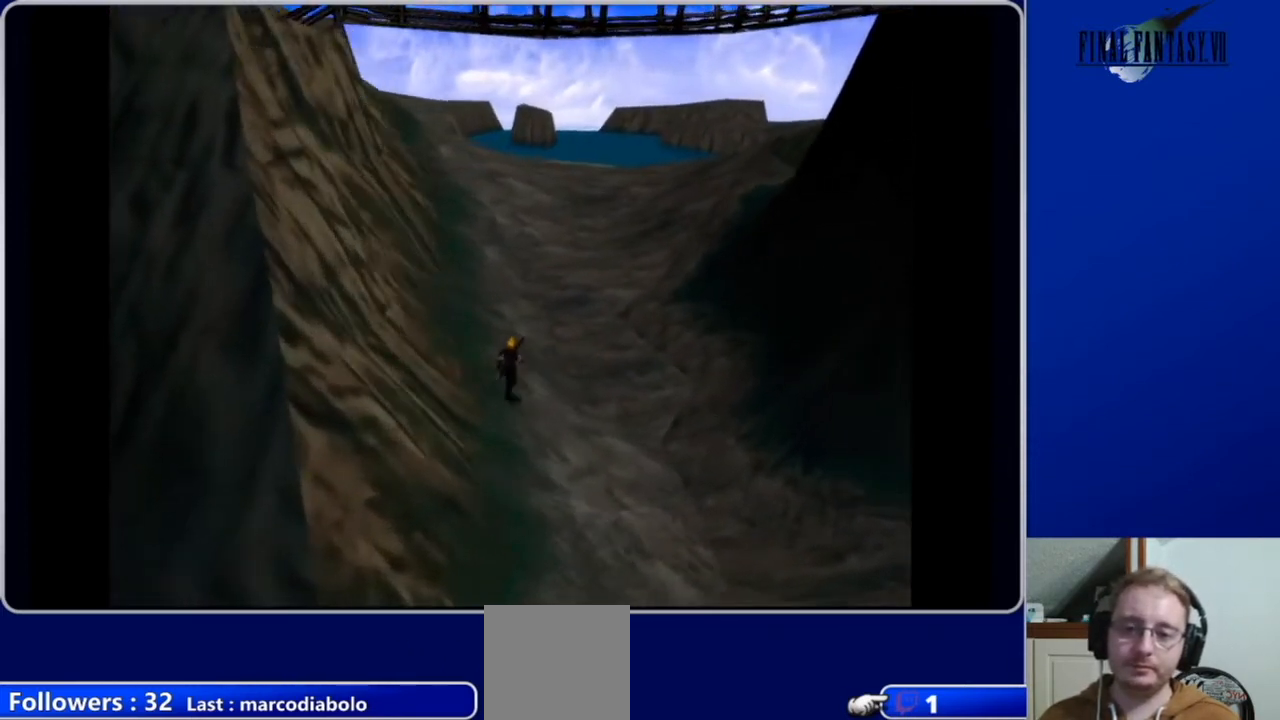
{"buttons": ["DPAD_UP", "DPAD_RIGHT"], "left_stick": "center", "right_stick": "center", "events": [[200, "DPAD_RIGHT", "down"]]}
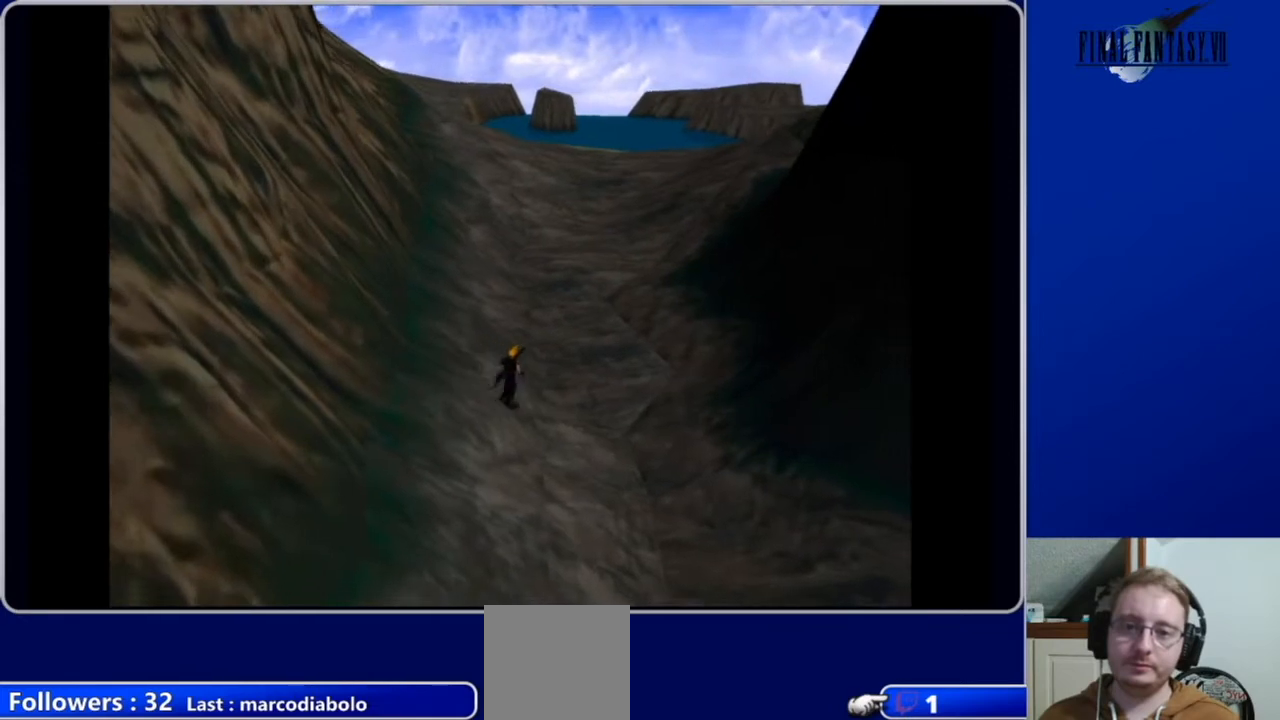
{"buttons": ["DPAD_UP"], "left_stick": "center", "right_stick": "center", "events": [[133, "DPAD_RIGHT", "up"]]}
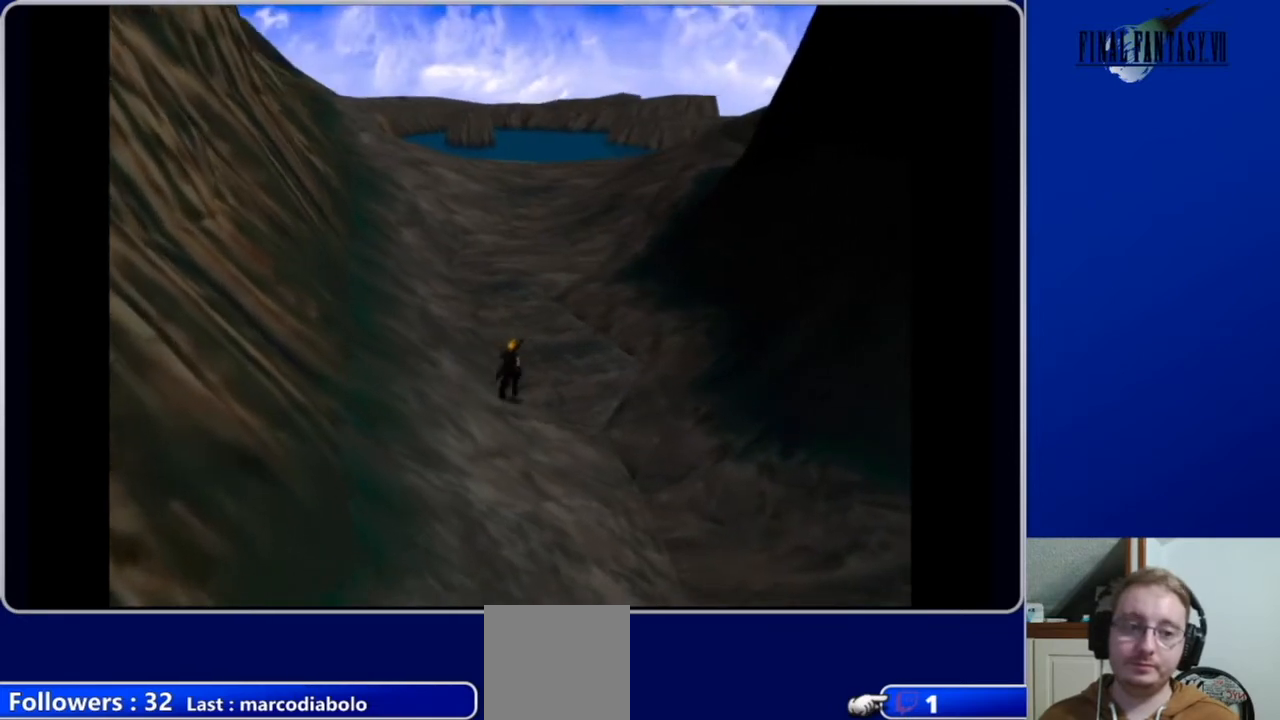
{"buttons": ["DPAD_UP"], "left_stick": "center", "right_stick": "center", "events": []}
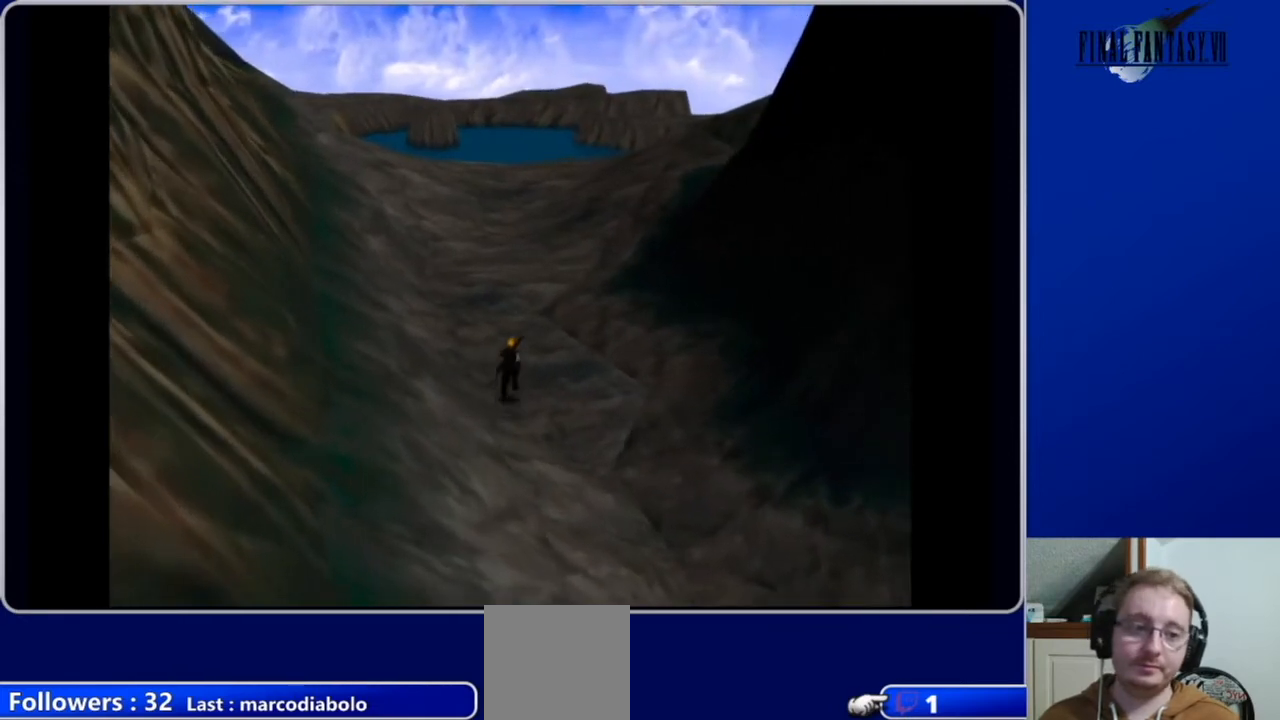
{"buttons": ["DPAD_UP", "DPAD_LEFT"], "left_stick": "center", "right_stick": "center", "events": [[500, "DPAD_LEFT", "down"]]}
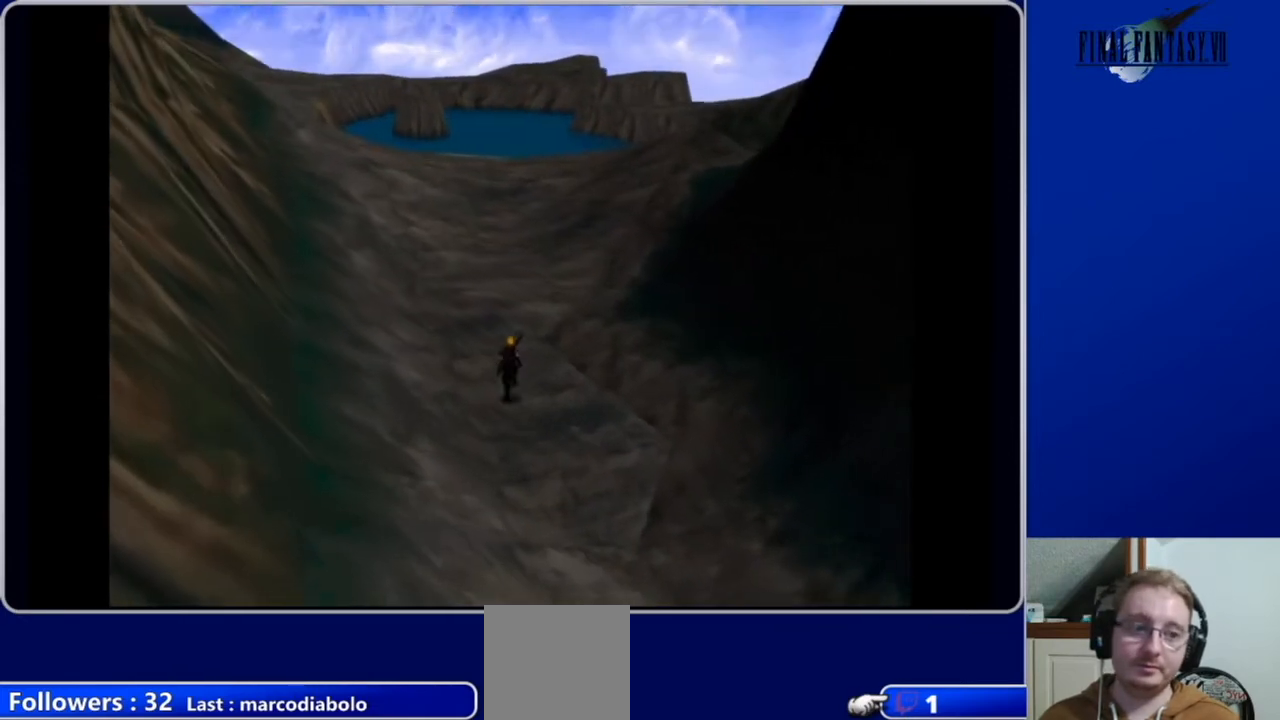
{"buttons": ["DPAD_UP"], "left_stick": "center", "right_stick": "center", "events": [[200, "DPAD_LEFT", "up"]]}
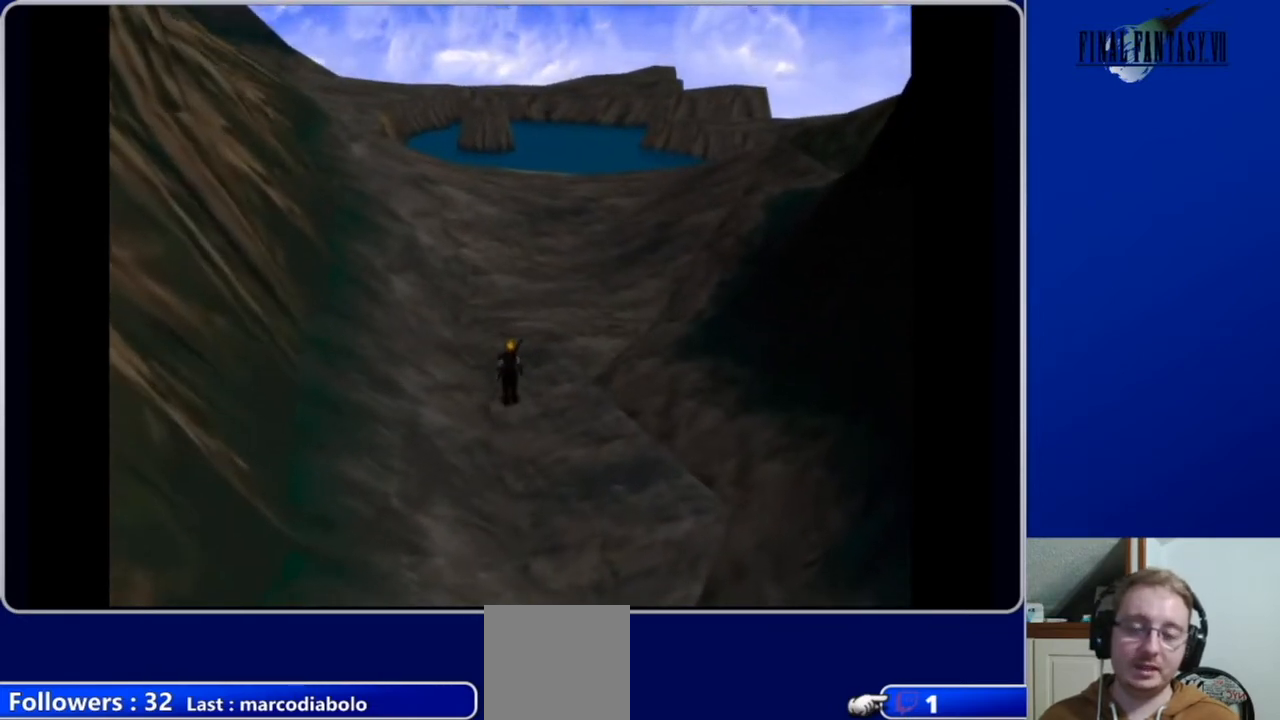
{"buttons": ["DPAD_UP"], "left_stick": "center", "right_stick": "center", "events": []}
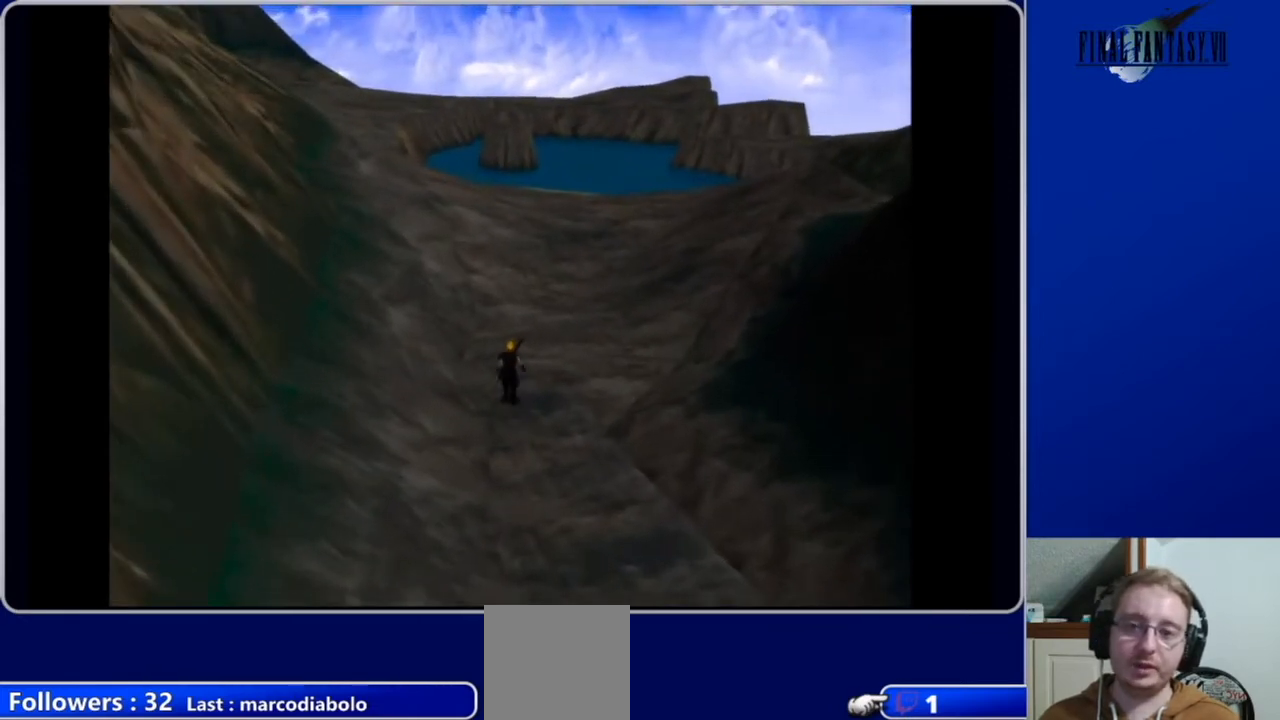
{"buttons": ["DPAD_UP"], "left_stick": "center", "right_stick": "center", "events": [[200, "DPAD_LEFT", "down"], [367, "DPAD_LEFT", "up"]]}
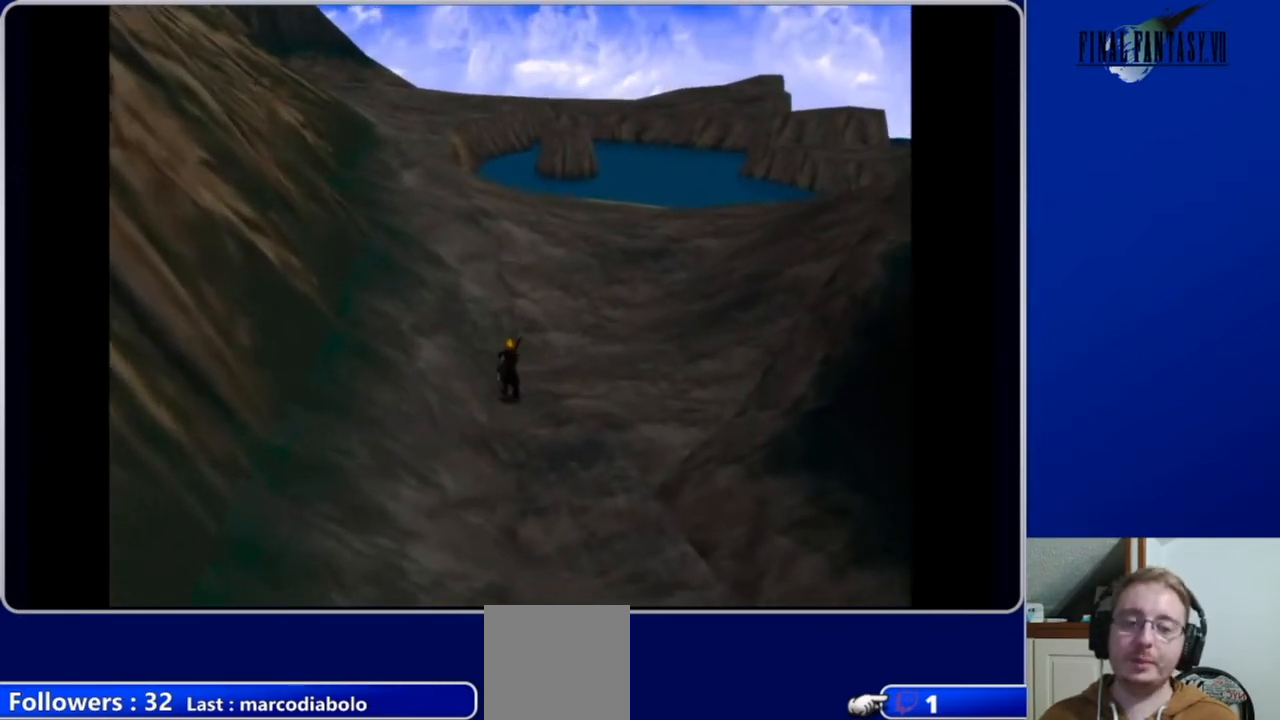
{"buttons": ["DPAD_UP"], "left_stick": "center", "right_stick": "center", "events": []}
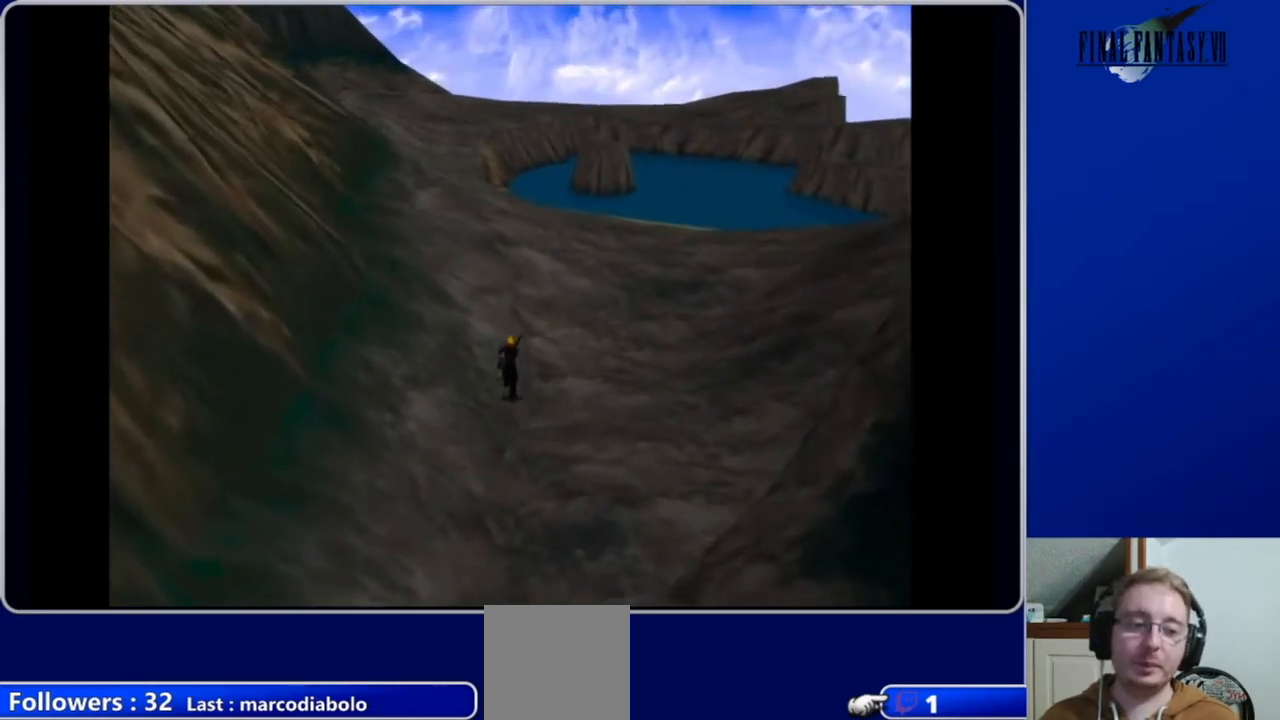
{"buttons": ["DPAD_UP"], "left_stick": "center", "right_stick": "center", "events": []}
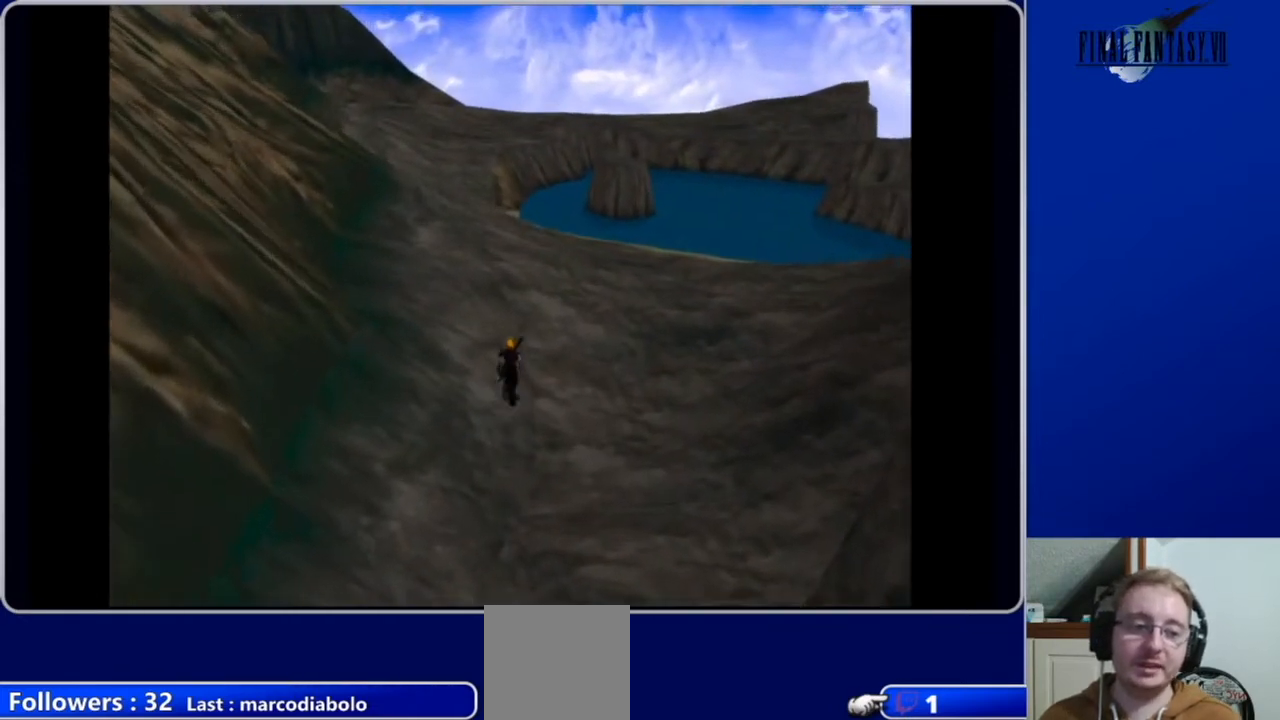
{"buttons": ["DPAD_UP"], "left_stick": "center", "right_stick": "center", "events": []}
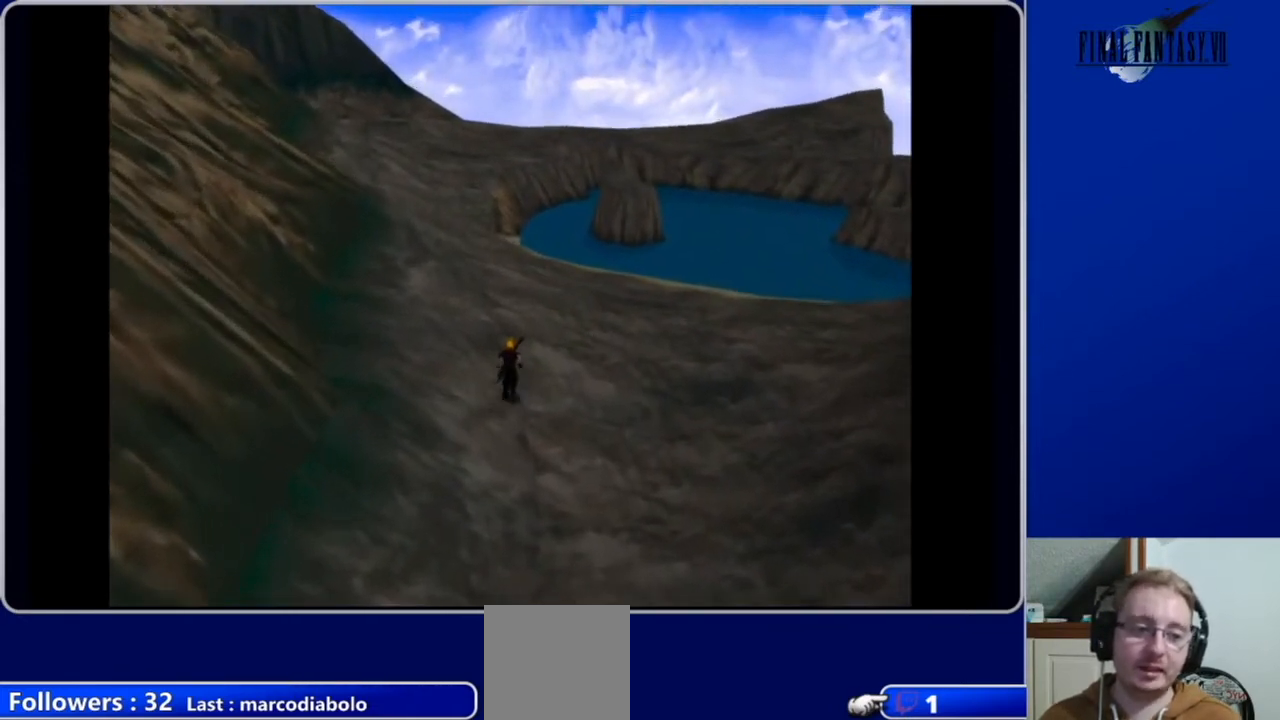
{"buttons": ["DPAD_UP", "DPAD_LEFT"], "left_stick": "center", "right_stick": "center", "events": [[500, "DPAD_LEFT", "down"]]}
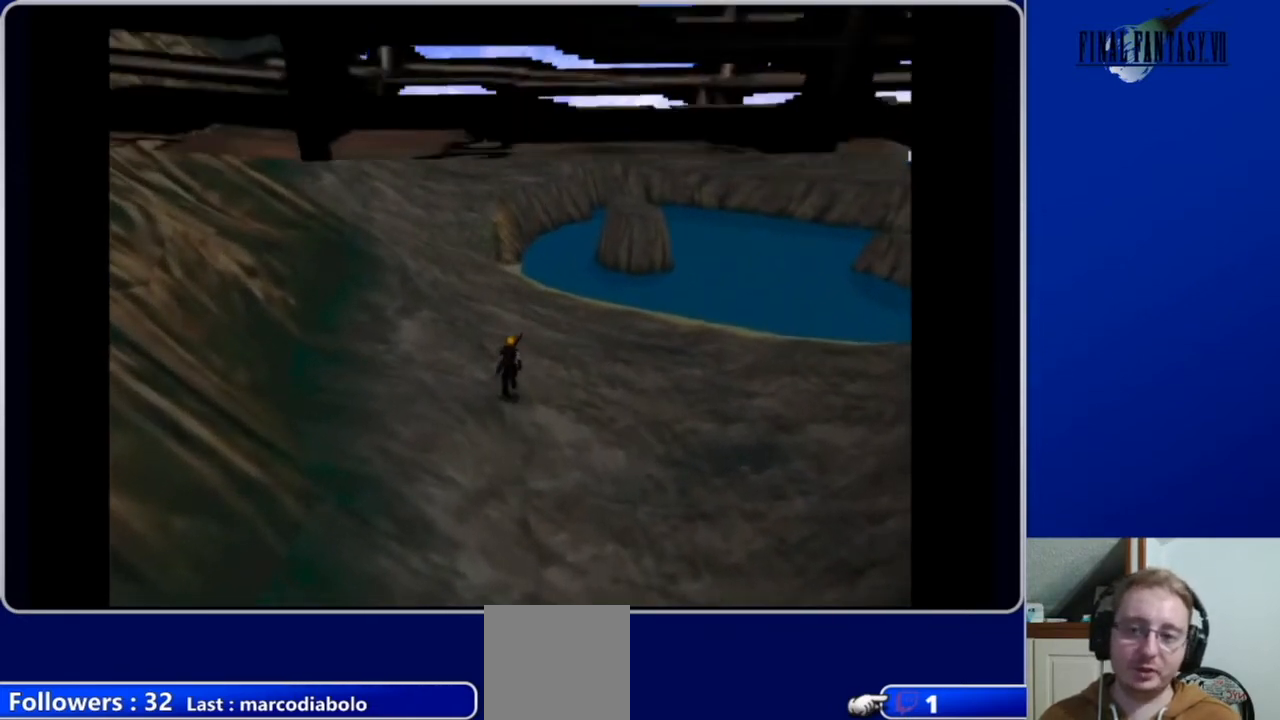
{"buttons": ["DPAD_UP"], "left_stick": "center", "right_stick": "center", "events": [[167, "DPAD_LEFT", "up"]]}
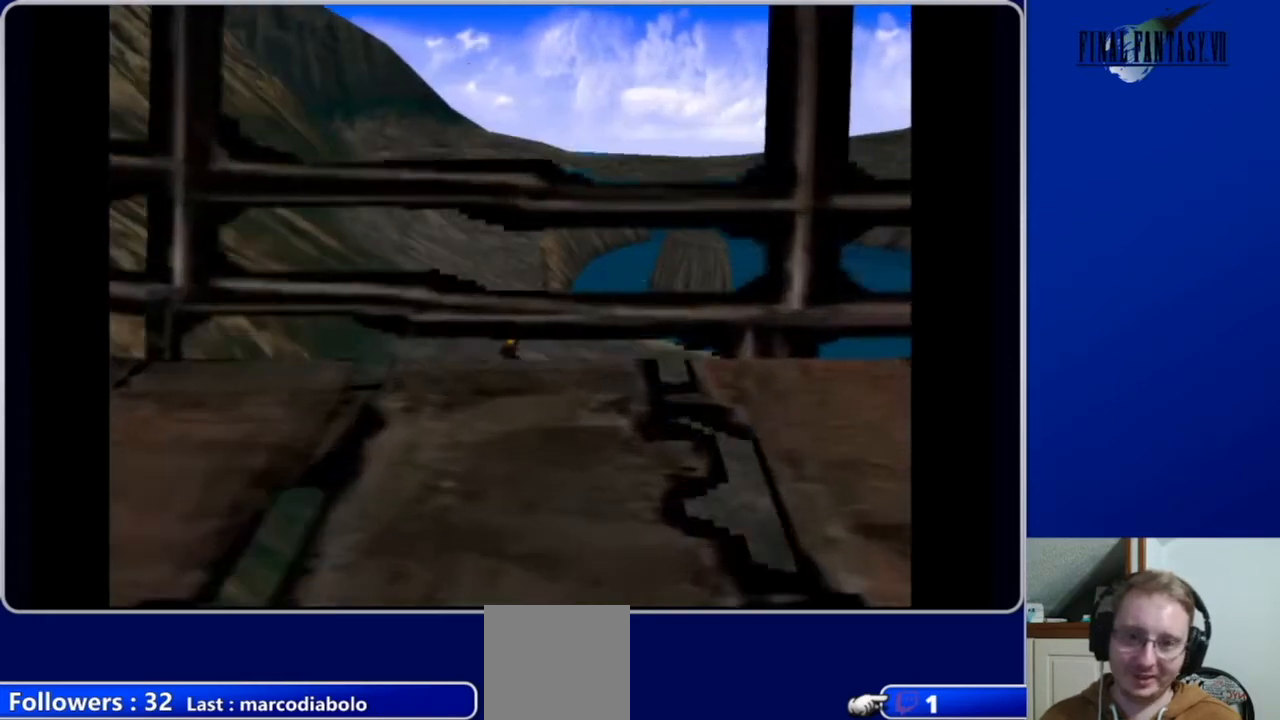
{"buttons": ["DPAD_UP"], "left_stick": "center", "right_stick": "center", "events": []}
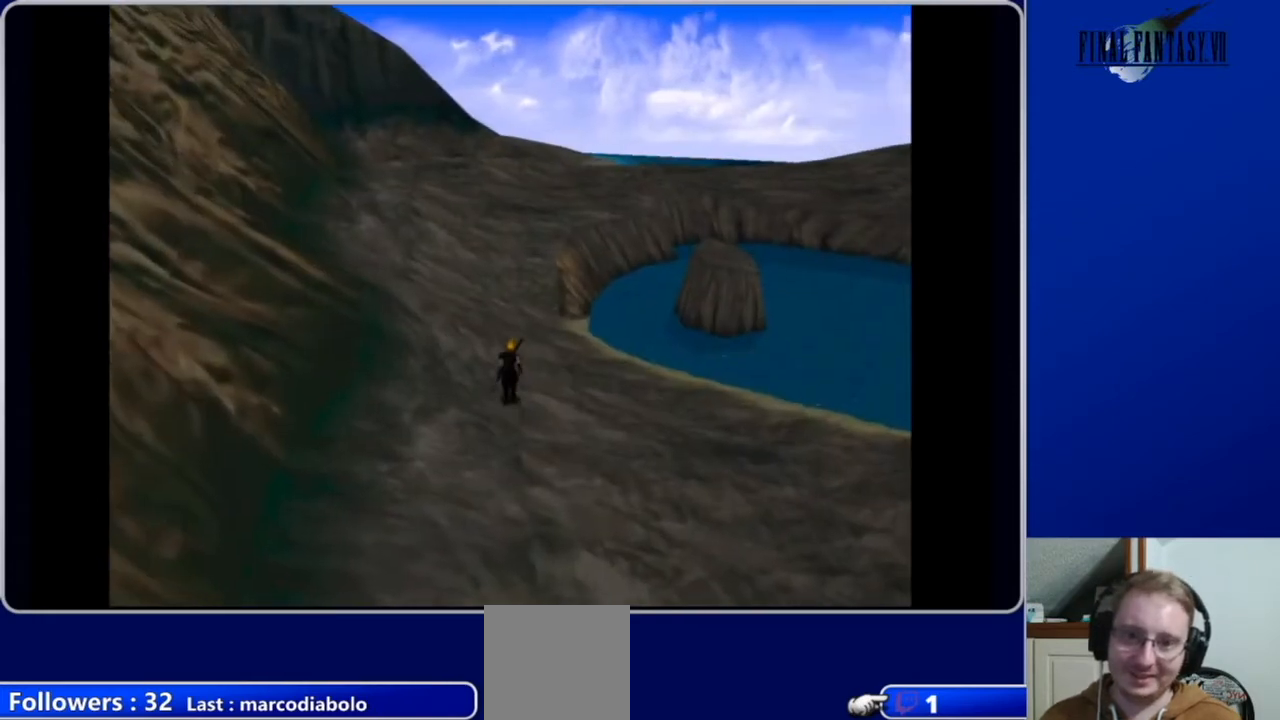
{"buttons": ["DPAD_UP"], "left_stick": "center", "right_stick": "center", "events": []}
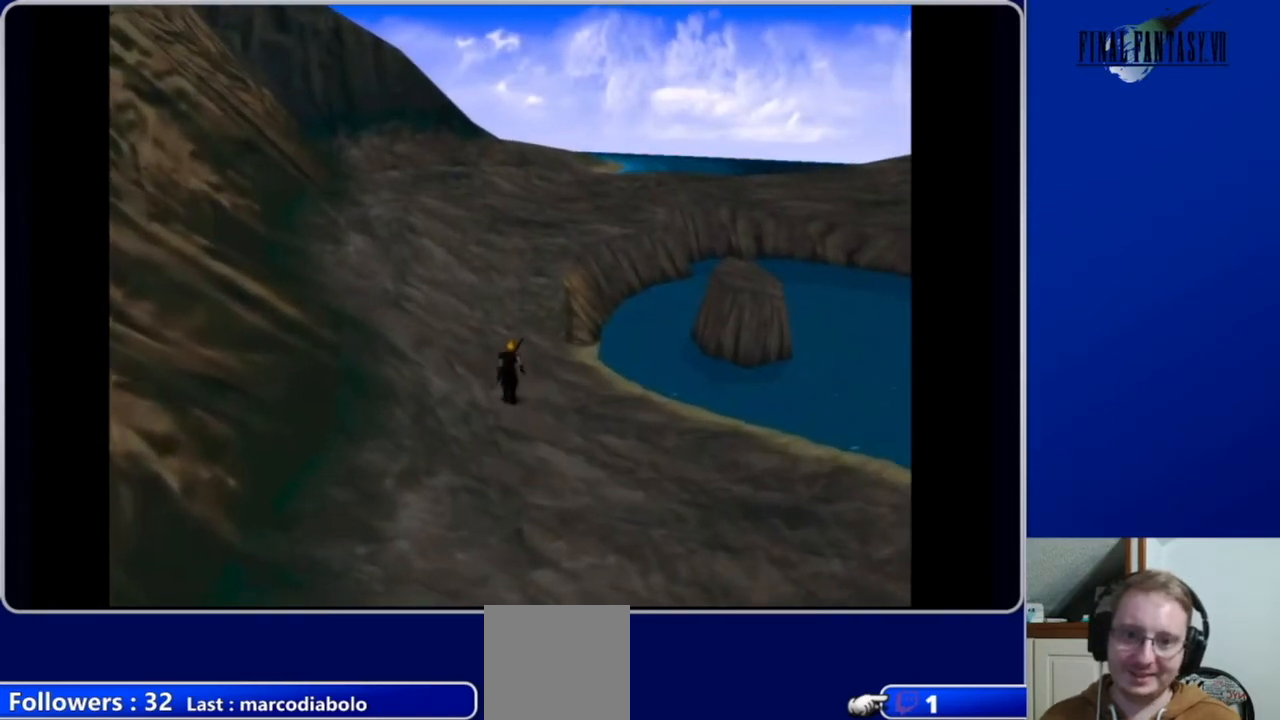
{"buttons": ["DPAD_UP"], "left_stick": "center", "right_stick": "center", "events": []}
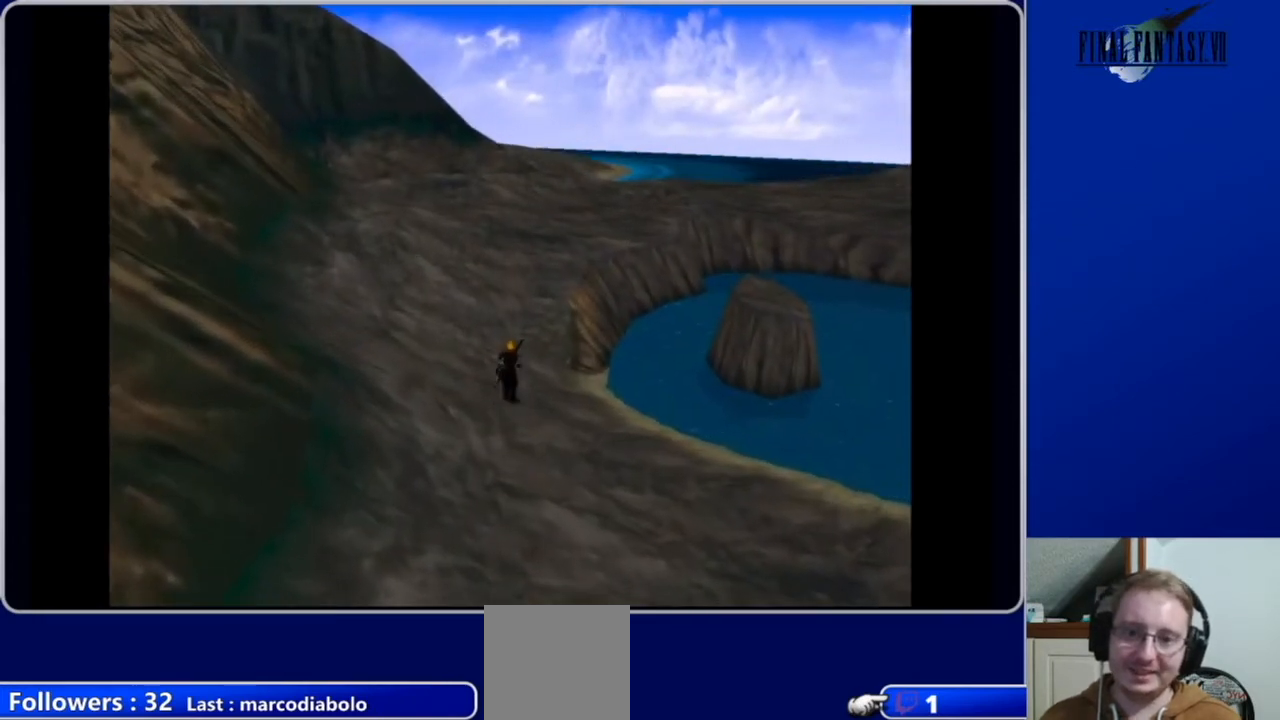
{"buttons": ["DPAD_UP"], "left_stick": "center", "right_stick": "center", "events": []}
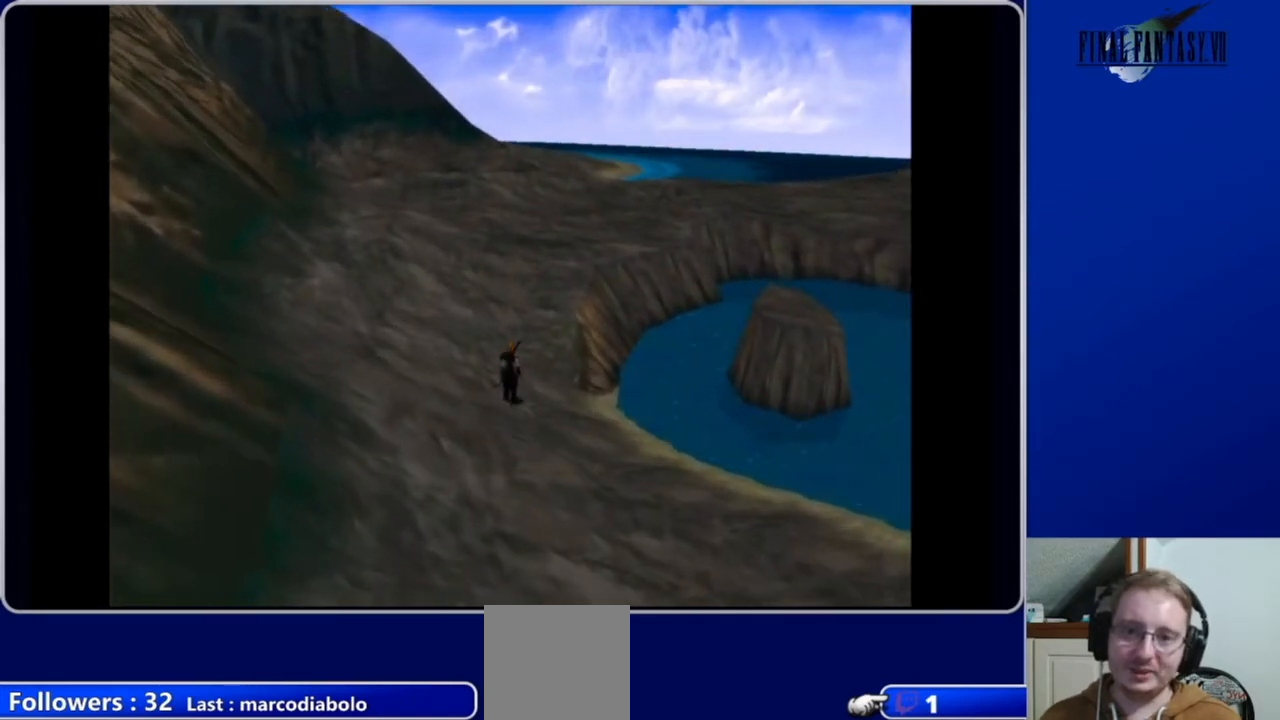
{"buttons": ["DPAD_UP"], "left_stick": "center", "right_stick": "center", "events": []}
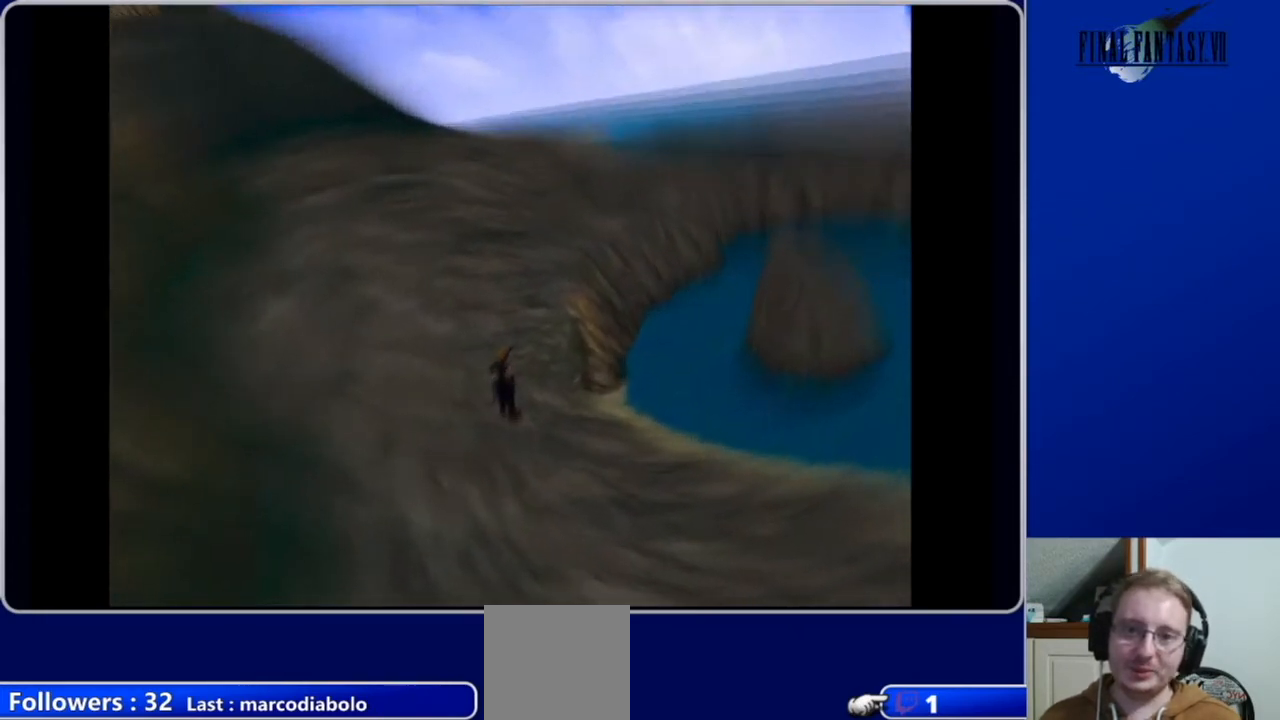
{"buttons": [], "left_stick": "center", "right_stick": "center", "events": [[100, "DPAD_UP", "up"]]}